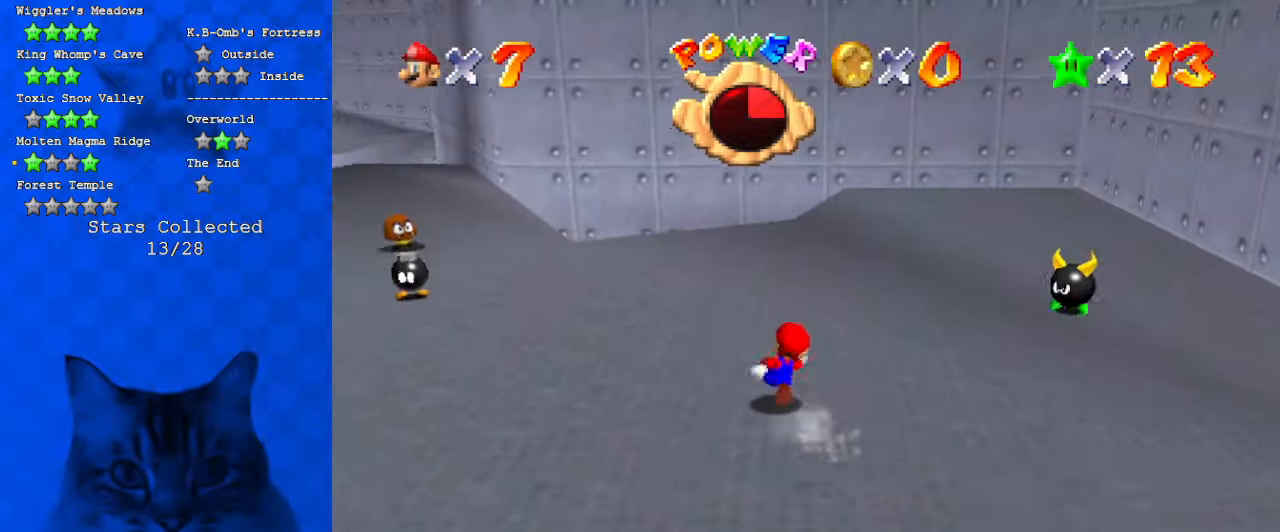
Gameplay with keyboard; each line is a JSON object with the keys held at the frame after it. "events" lists presses ("down") and releases ("up") of "a", "c", "ctrl", "d", "down", "left", "return", "right", "s", "shift", "up", "w", "x" and "y" between this image and that frame as [ms after this image, input, new state], when the widget could be followed in between. No other keys are recorded. Mouse input is not recorded.
{"keys": ["shift", "up"], "events": [[34, "ctrl", "down"], [200, "a", "down"], [234, "ctrl", "up"], [234, "left", "down"], [334, "a", "up"], [434, "left", "up"], [467, "shift", "down"]]}
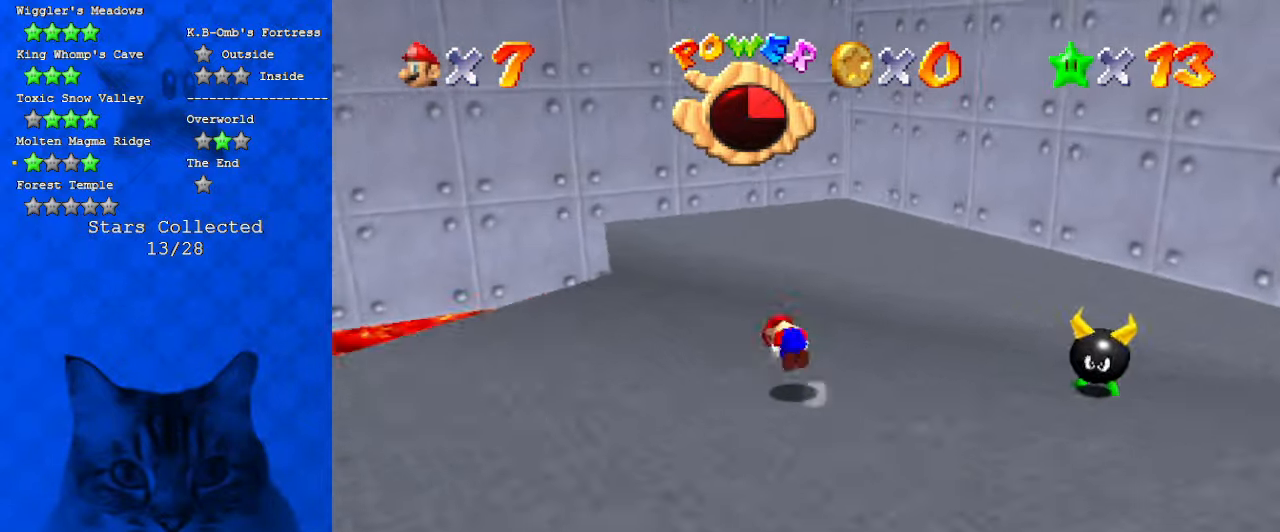
{"keys": ["a"], "events": [[34, "up", "up"], [167, "shift", "up"], [200, "down", "down"], [334, "down", "up"], [400, "a", "down"]]}
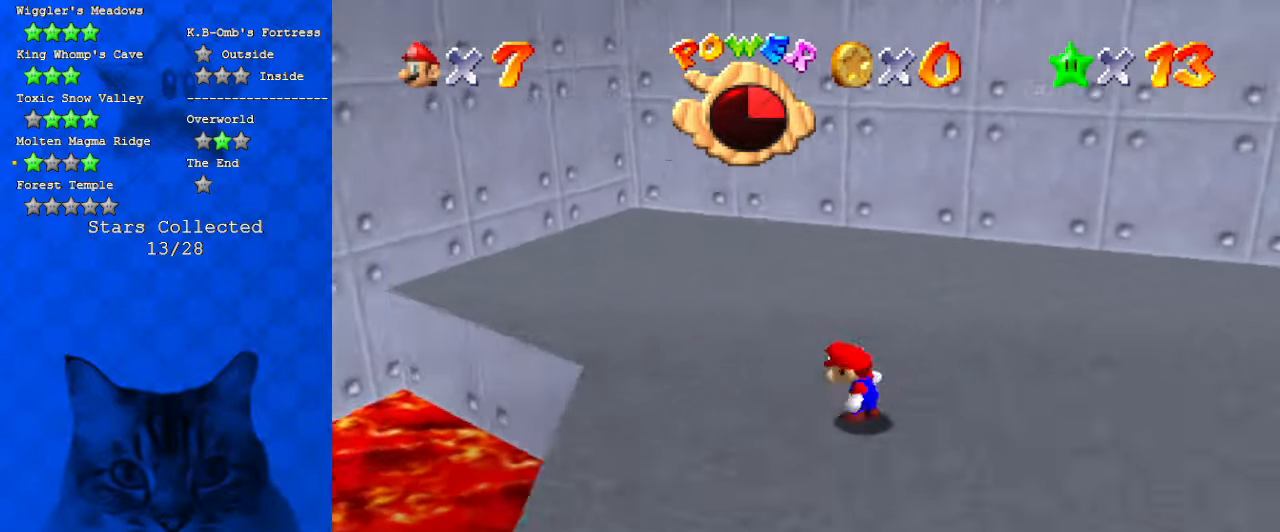
{"keys": [], "events": [[67, "a", "up"], [134, "left", "down"], [234, "down", "down"], [267, "d", "down"], [300, "left", "up"], [400, "d", "up"], [400, "down", "up"]]}
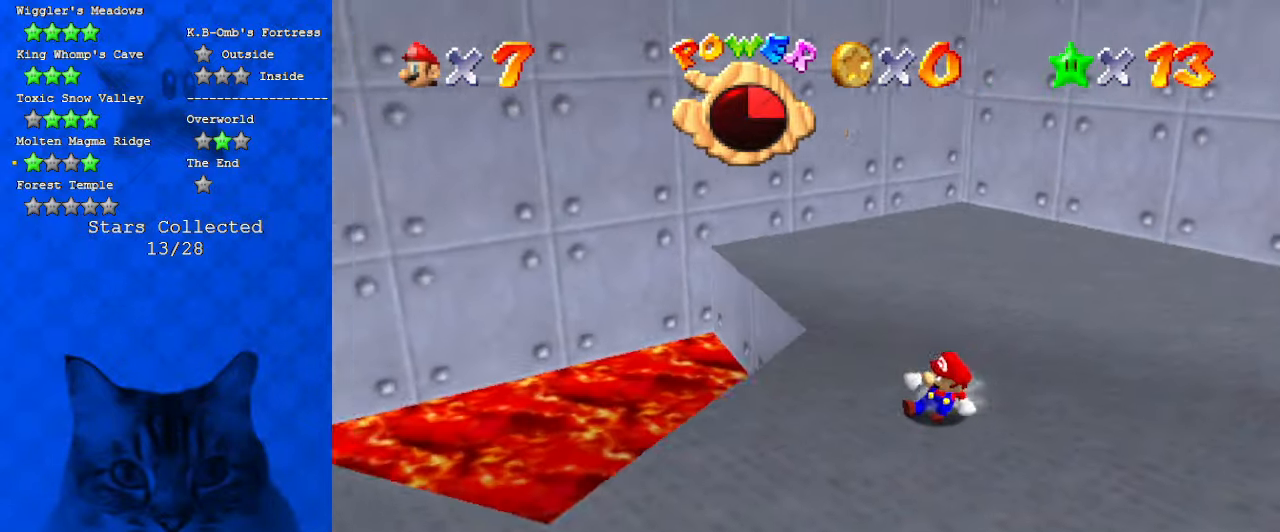
{"keys": ["down", "left"], "events": [[200, "down", "down"], [267, "d", "down"], [434, "left", "down"], [467, "d", "up"]]}
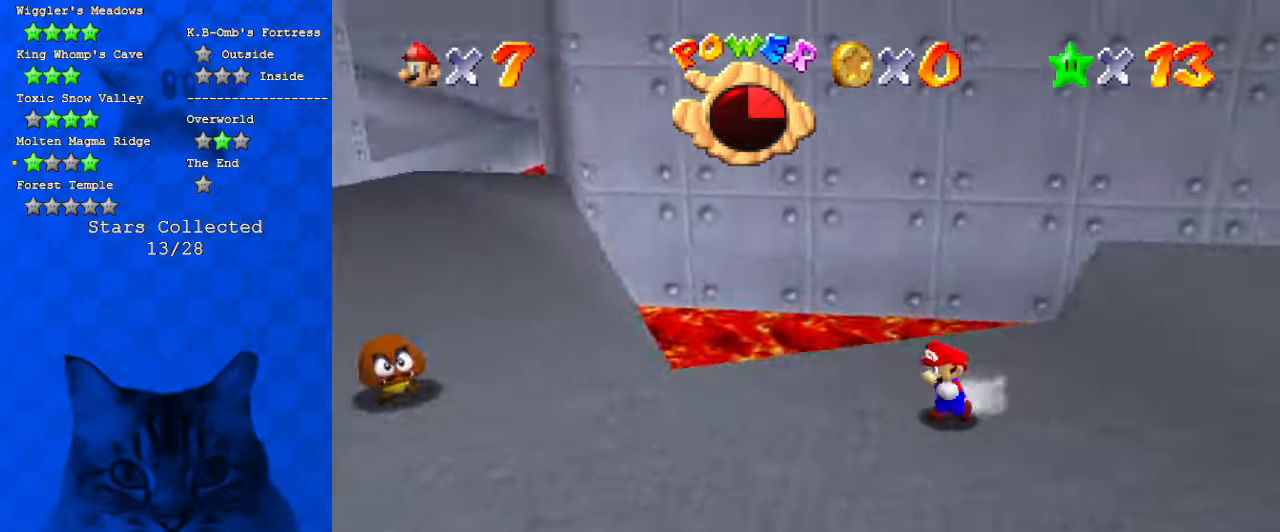
{"keys": ["left", "up"], "events": [[67, "d", "down"], [167, "down", "up"], [200, "d", "up"], [467, "up", "down"]]}
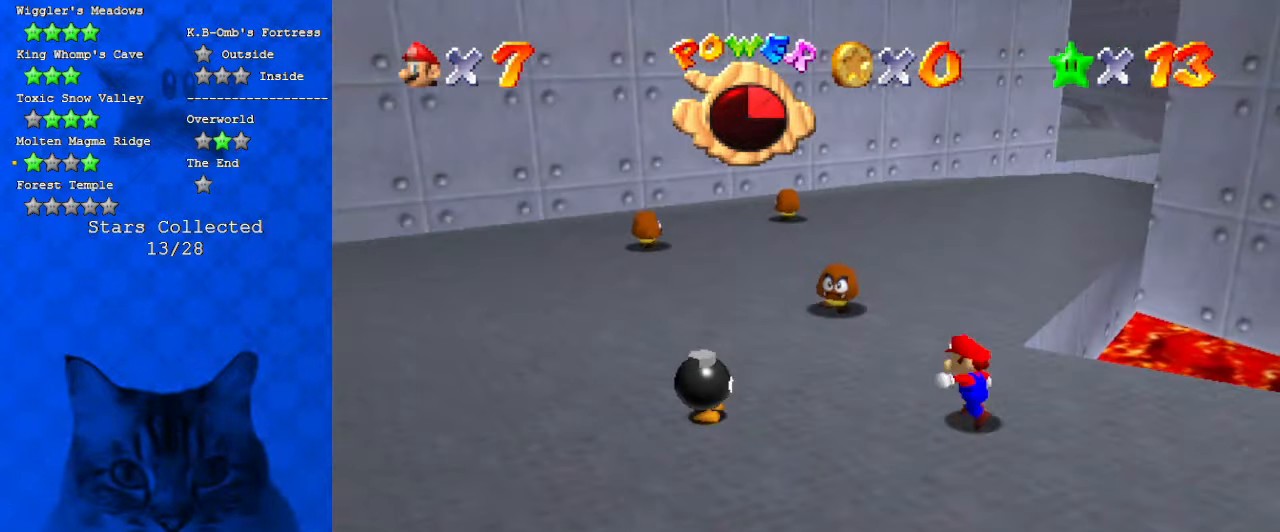
{"keys": ["a", "up"], "events": [[134, "left", "up"], [300, "shift", "down"], [400, "shift", "up"], [434, "a", "down"]]}
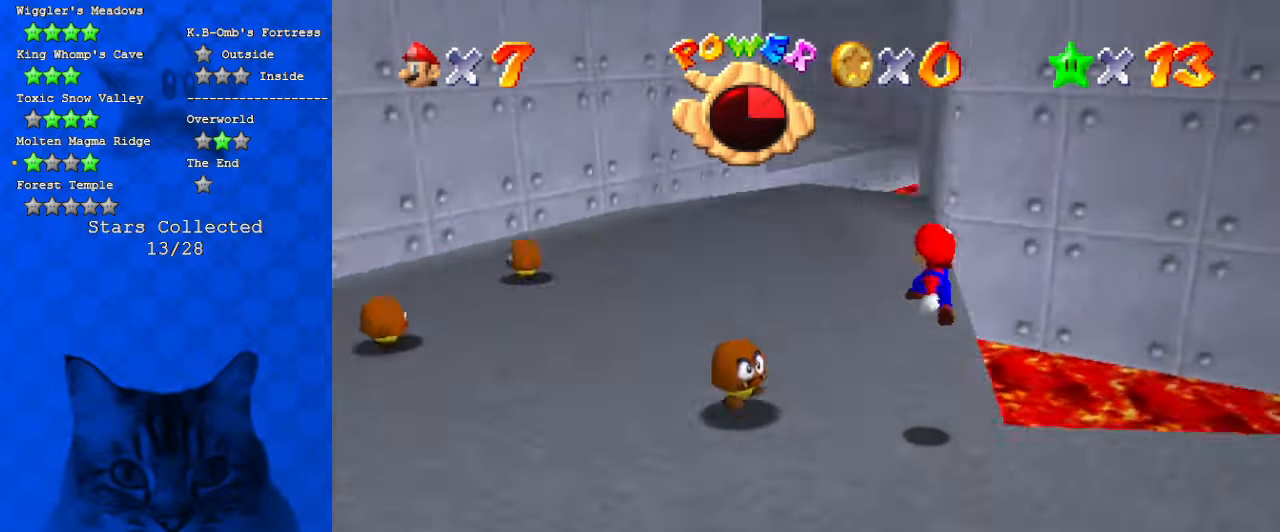
{"keys": ["ctrl", "left", "shift", "up"], "events": [[34, "left", "down"], [100, "a", "up"], [234, "ctrl", "down"], [367, "ctrl", "up"], [400, "shift", "down"], [467, "ctrl", "down"]]}
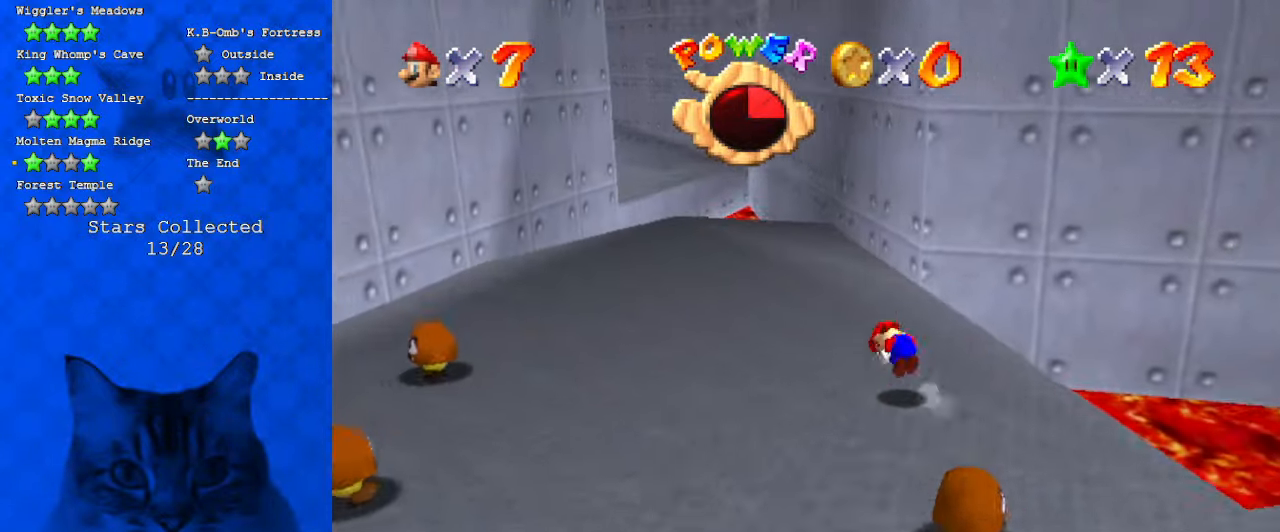
{"keys": ["left", "up"], "events": [[100, "ctrl", "up"], [100, "shift", "up"]]}
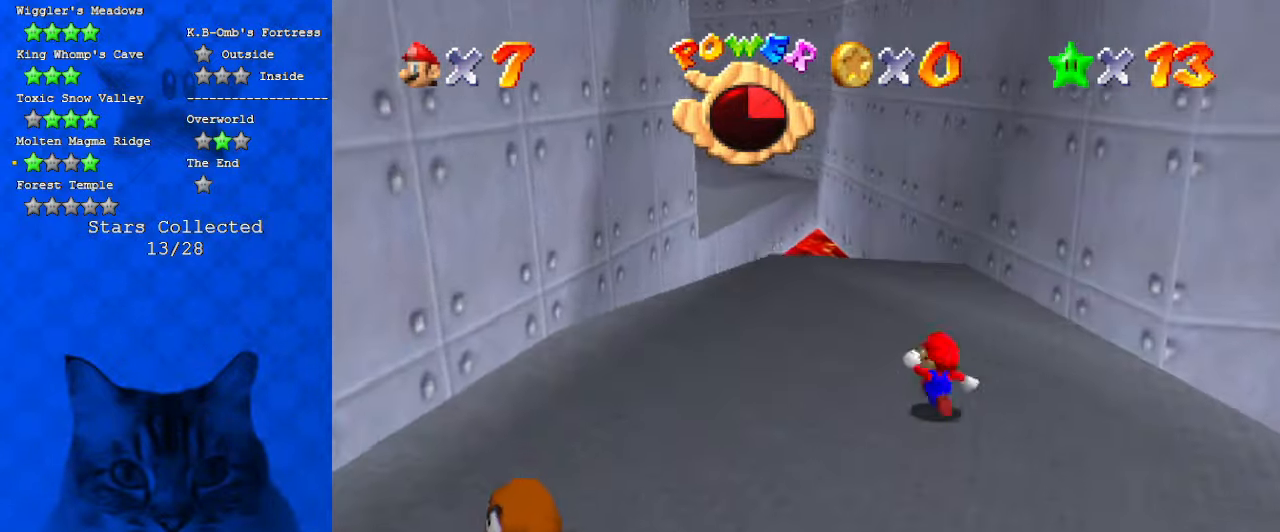
{"keys": ["d", "right", "up"], "events": [[300, "left", "up"], [334, "d", "down"], [400, "right", "down"]]}
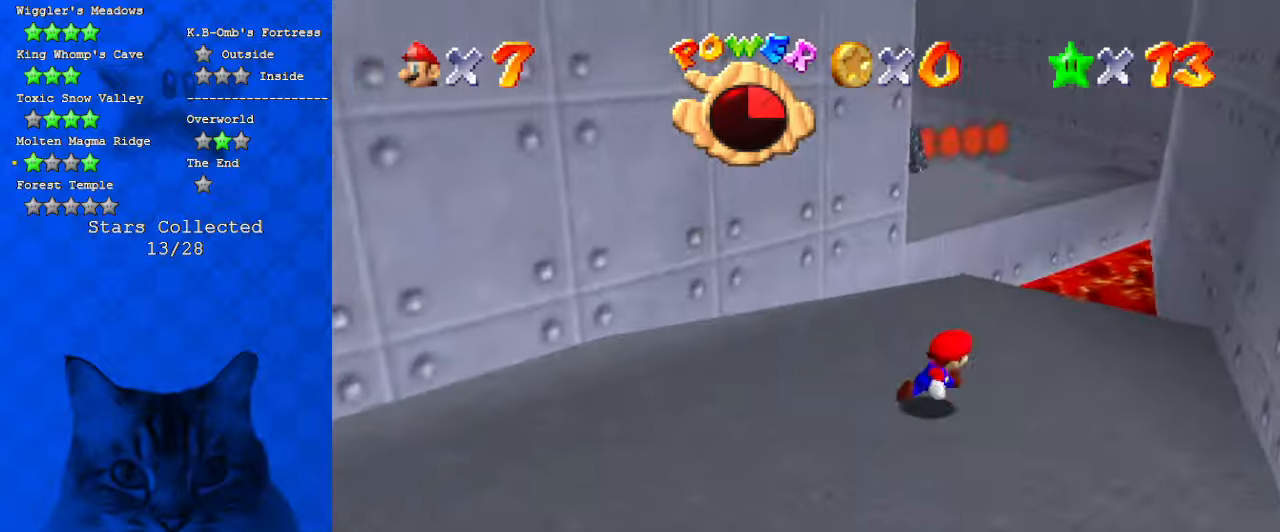
{"keys": ["up", "y"], "events": [[34, "d", "up"], [300, "right", "up"], [500, "y", "down"]]}
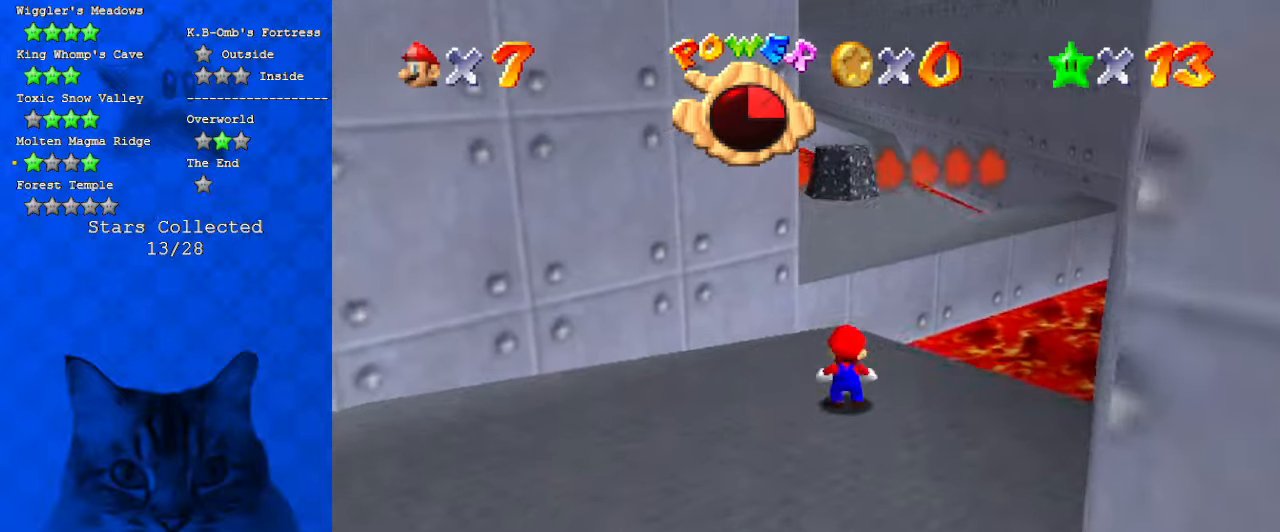
{"keys": ["down"], "events": [[34, "right", "down"], [34, "shift", "down"], [134, "y", "up"], [234, "shift", "up"], [234, "up", "up"], [267, "d", "down"], [467, "d", "up"], [467, "down", "down"], [500, "right", "up"]]}
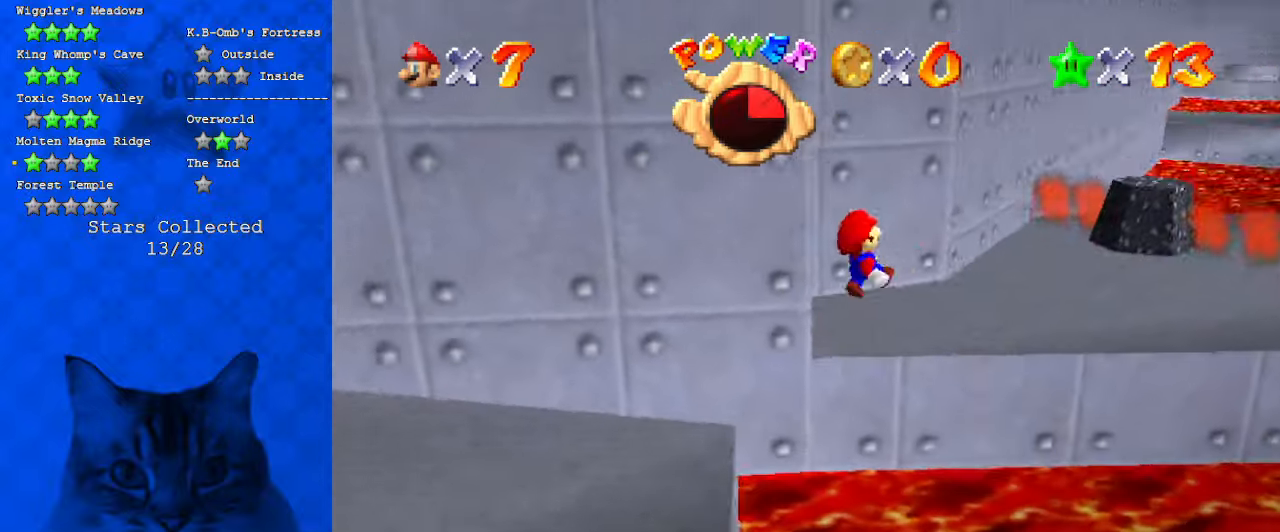
{"keys": ["up"], "events": [[67, "down", "up"], [200, "left", "down"], [434, "up", "down"], [467, "left", "up"]]}
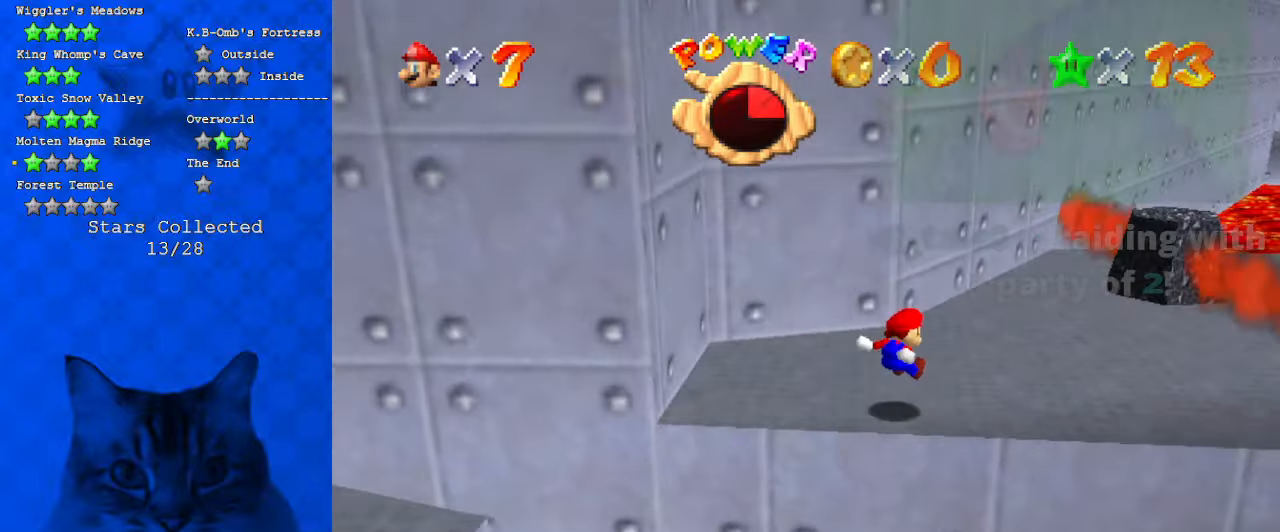
{"keys": ["up"], "events": [[67, "right", "down"], [200, "right", "up"]]}
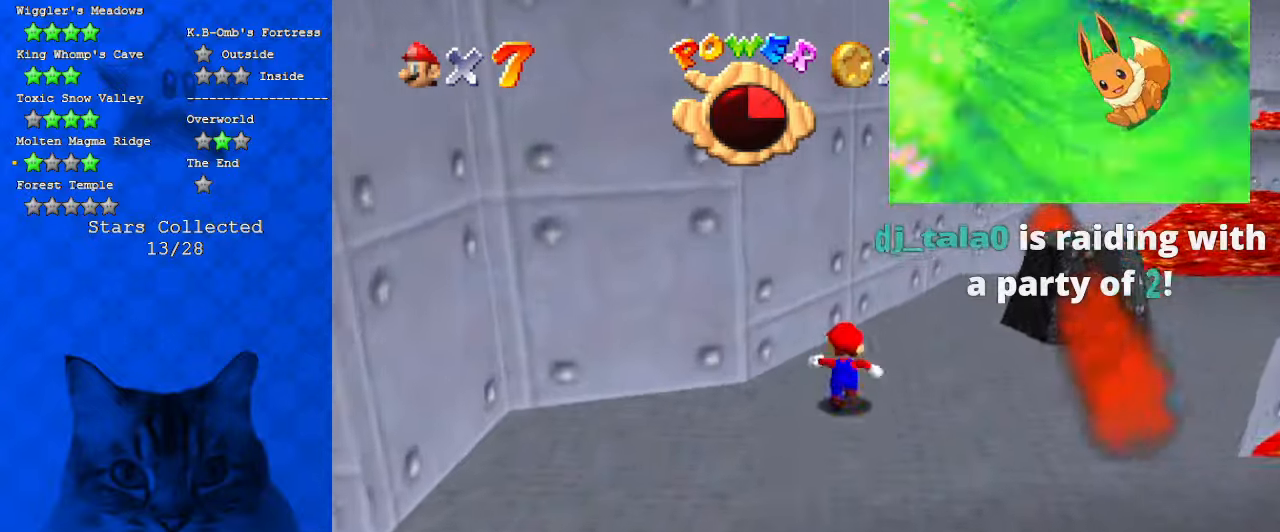
{"keys": ["a"], "events": [[134, "right", "down"], [234, "shift", "down"], [267, "right", "up"], [267, "up", "up"], [367, "left", "down"], [367, "shift", "up"], [500, "a", "down"], [500, "left", "up"]]}
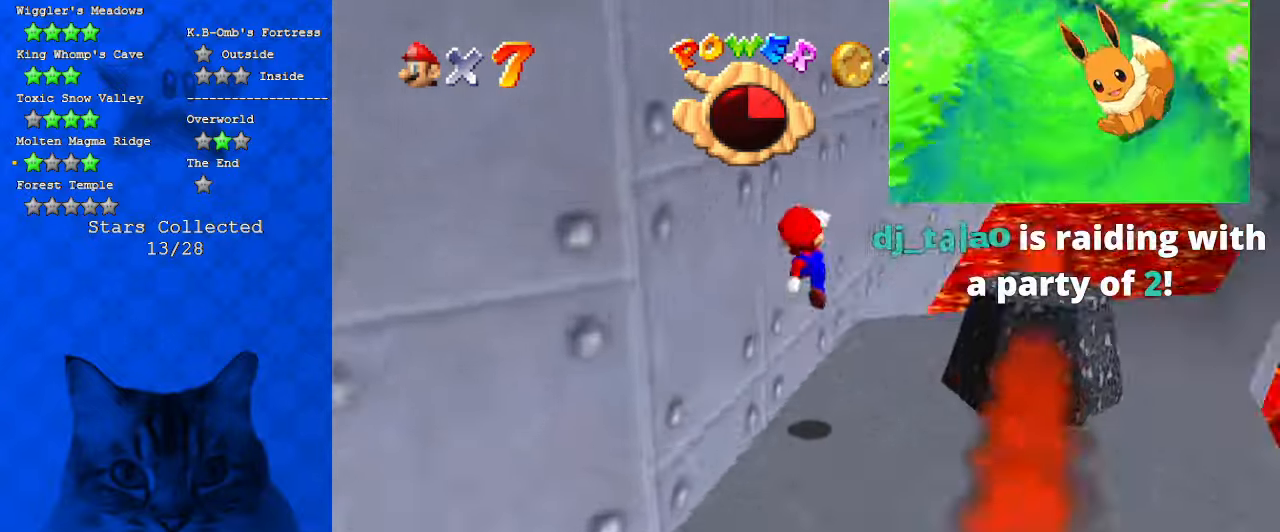
{"keys": ["a", "left", "up"], "events": [[200, "a", "up"], [367, "a", "down"], [367, "up", "down"], [500, "left", "down"]]}
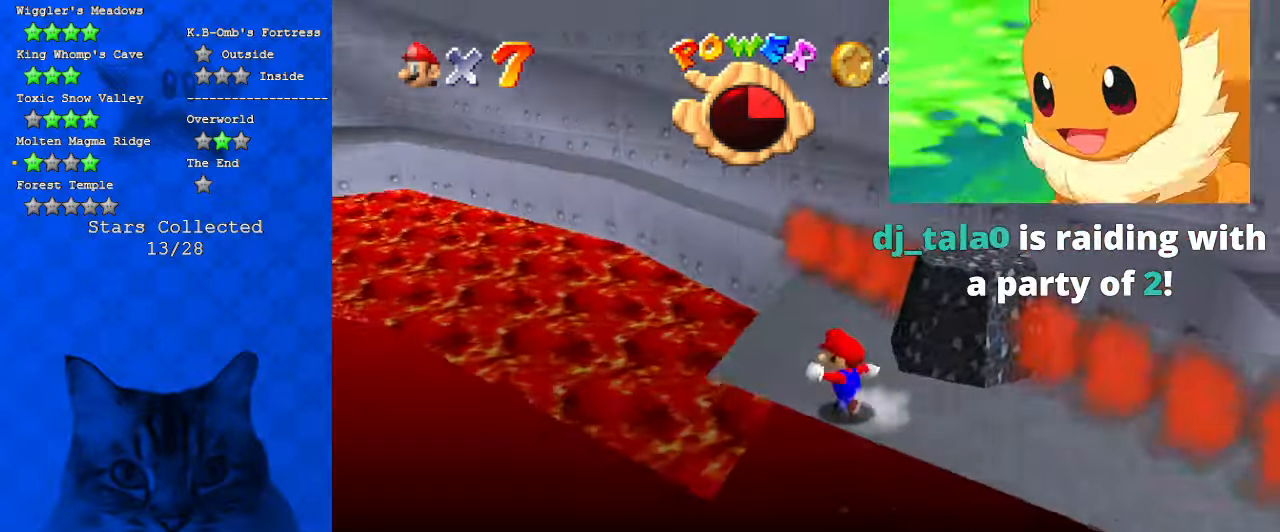
{"keys": ["up"], "events": [[100, "a", "up"], [234, "left", "up"]]}
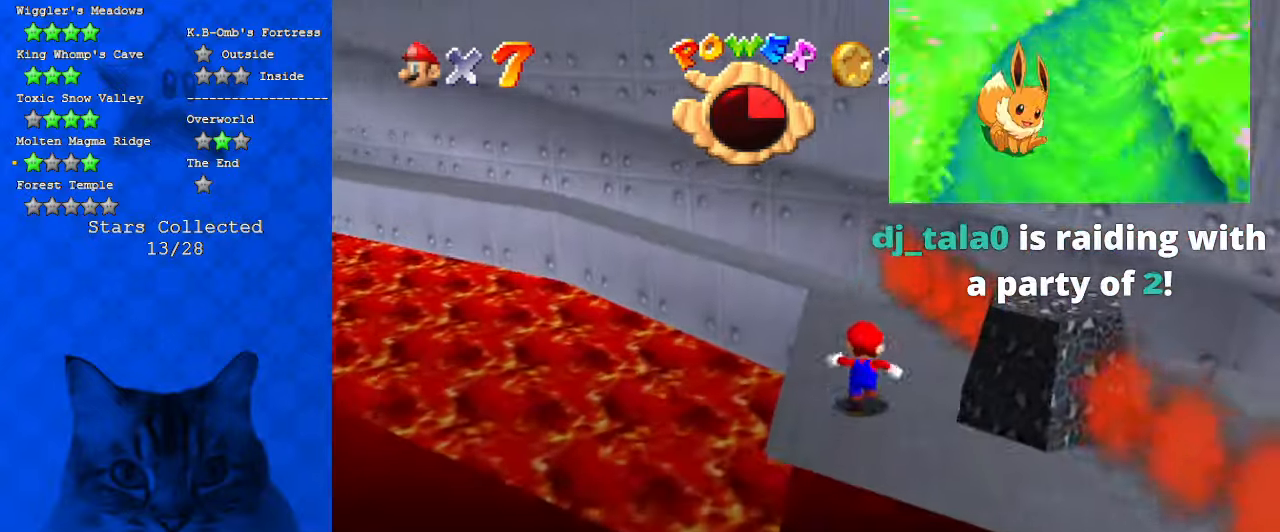
{"keys": ["right", "up"], "events": [[67, "up", "up"], [167, "shift", "down"], [267, "up", "down"], [300, "shift", "up"], [367, "d", "down"], [367, "right", "down"], [500, "d", "up"]]}
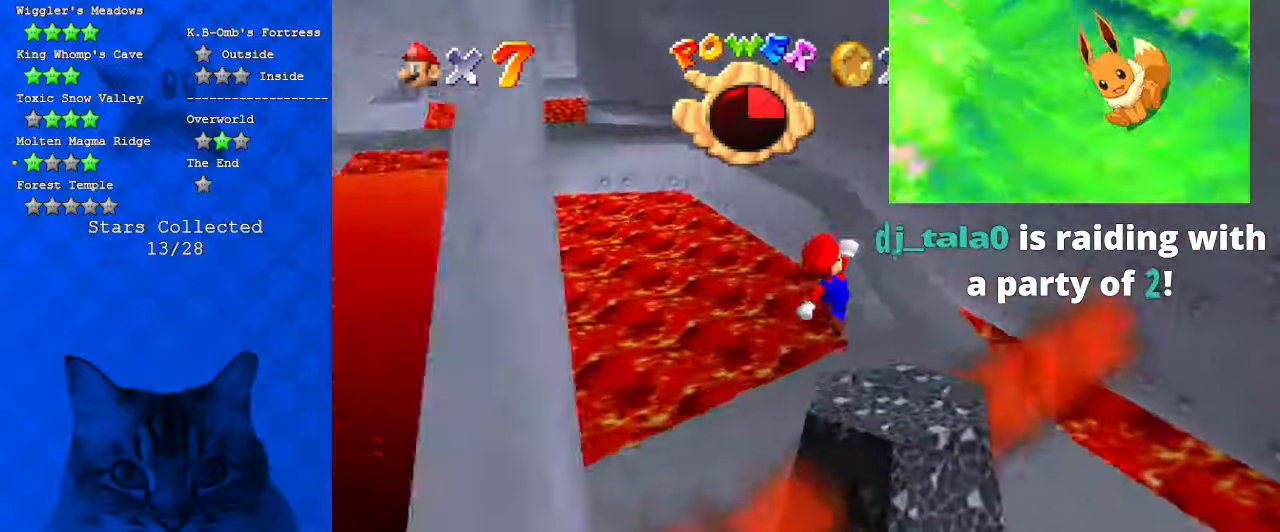
{"keys": ["up"], "events": [[34, "up", "up"], [167, "up", "down"], [400, "right", "up"]]}
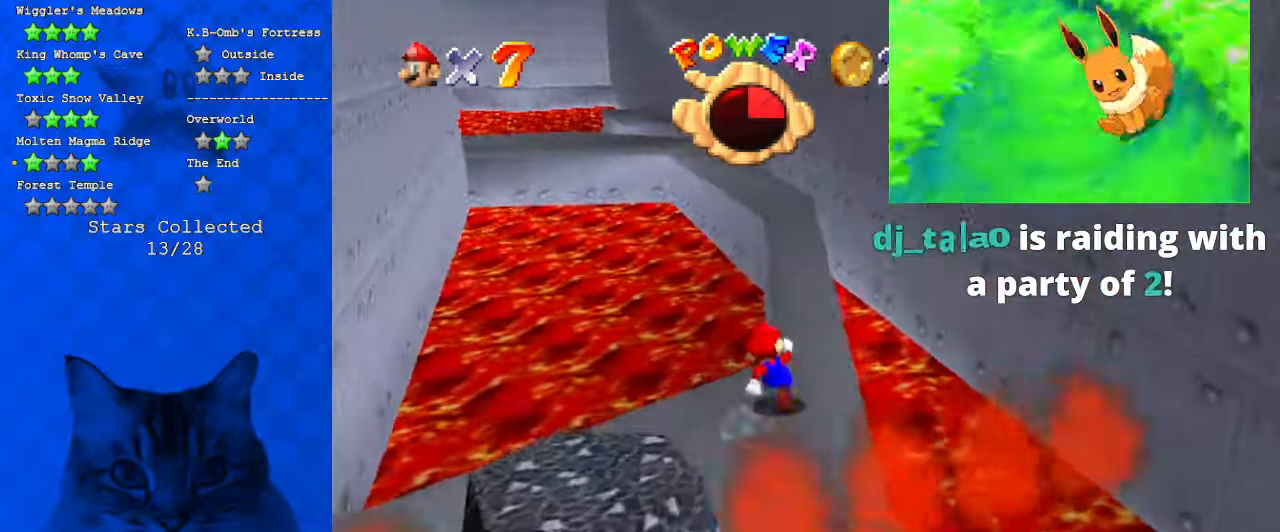
{"keys": ["right", "up"], "events": [[67, "shift", "down"], [200, "right", "down"], [234, "shift", "up"]]}
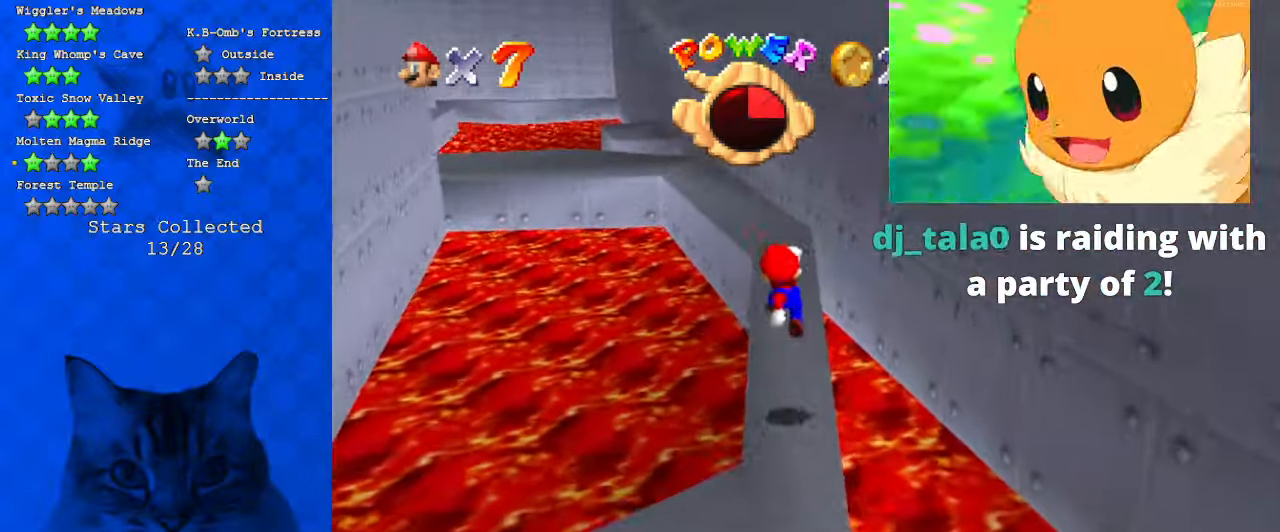
{"keys": ["up"], "events": [[67, "right", "up"], [100, "ctrl", "down"], [200, "ctrl", "up"], [267, "shift", "down"], [300, "ctrl", "down"], [434, "ctrl", "up"], [500, "shift", "up"]]}
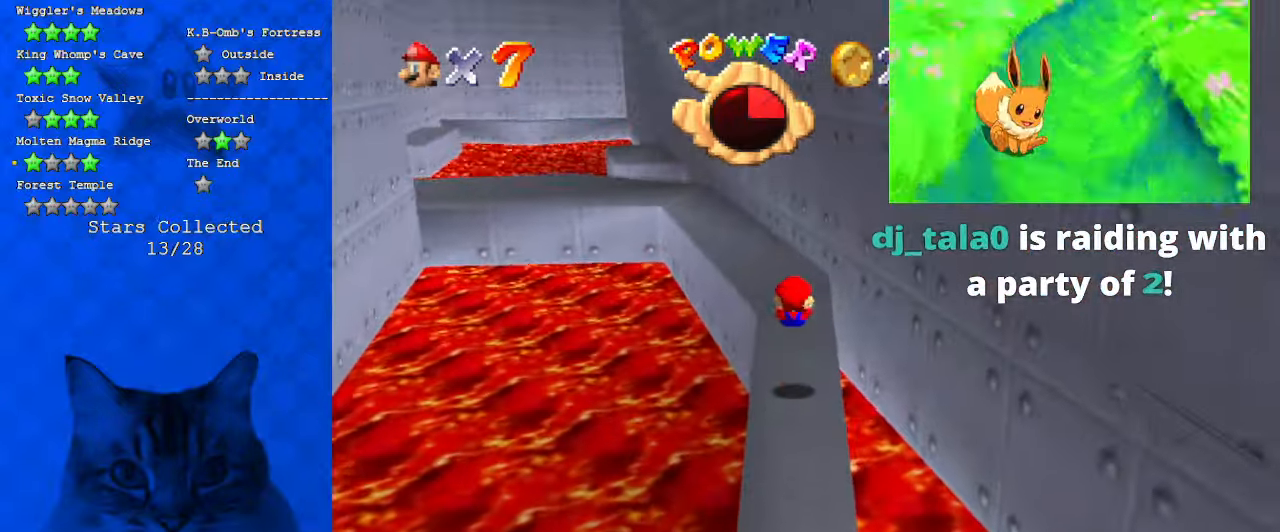
{"keys": ["ctrl", "shift", "up"], "events": [[300, "left", "down"], [367, "ctrl", "down"], [367, "left", "up"], [367, "shift", "down"]]}
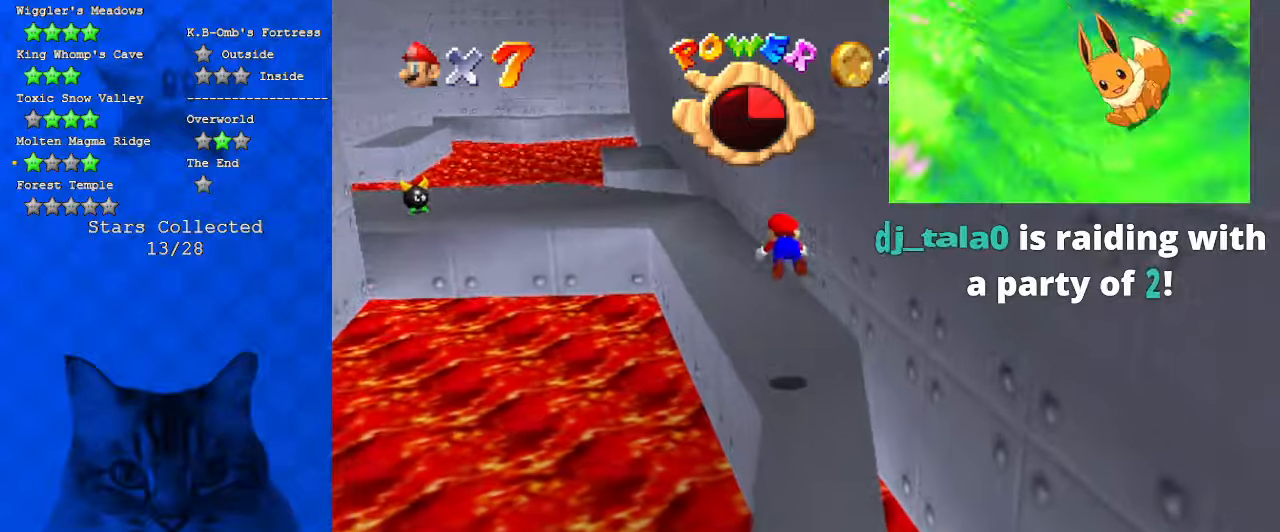
{"keys": ["up"], "events": [[34, "ctrl", "up"], [100, "shift", "up"], [234, "d", "down"], [434, "d", "up"]]}
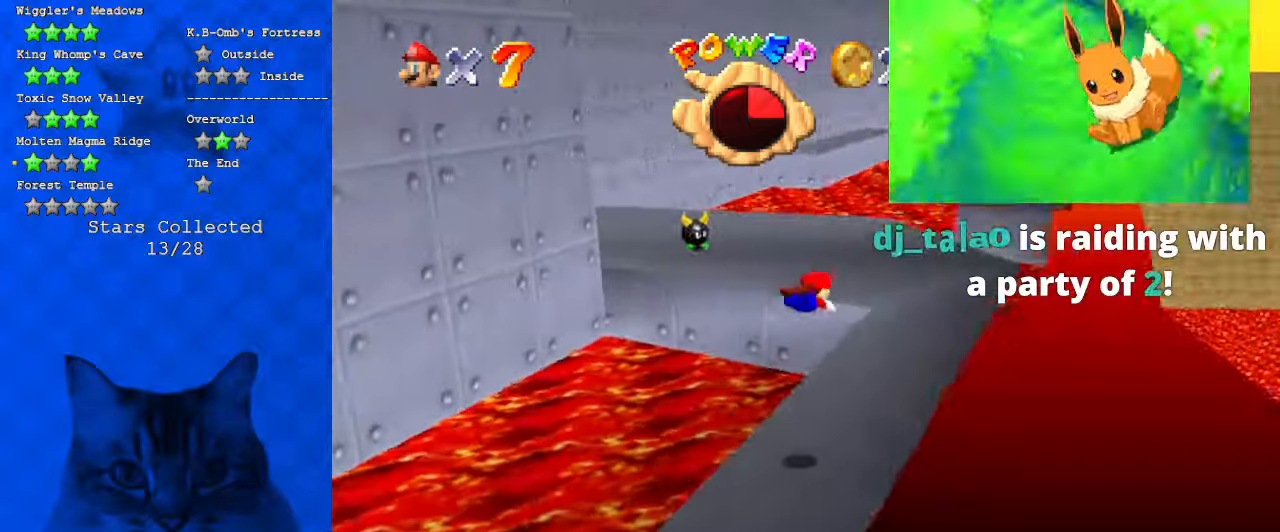
{"keys": ["ctrl", "shift", "up"], "events": [[167, "right", "down"], [300, "shift", "down"], [334, "ctrl", "down"], [434, "right", "up"]]}
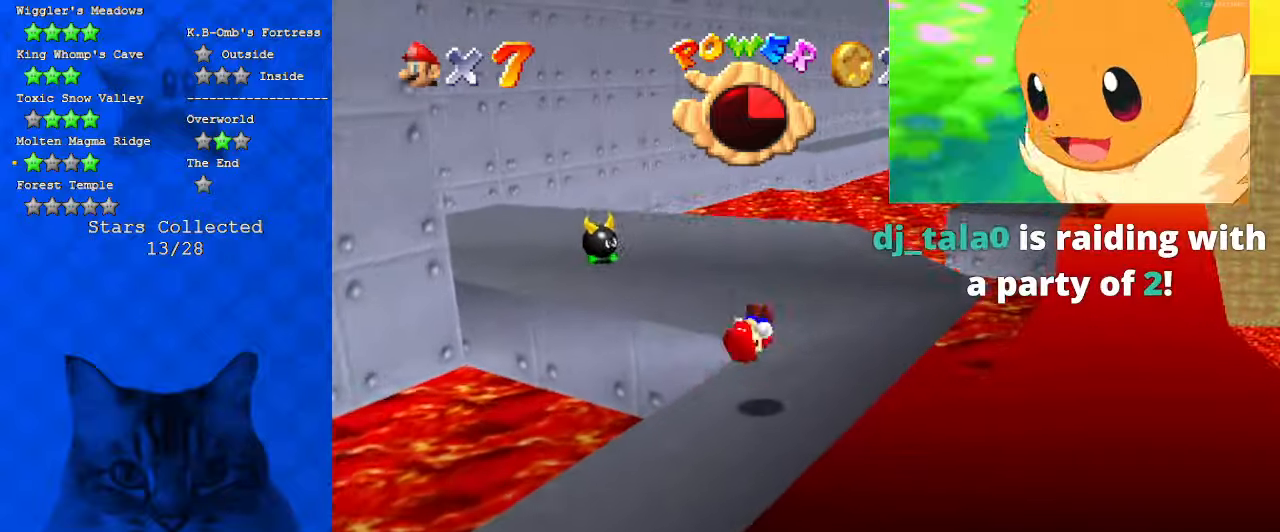
{"keys": ["up"], "events": [[34, "ctrl", "up"], [67, "shift", "up"], [167, "right", "down"], [267, "right", "up"]]}
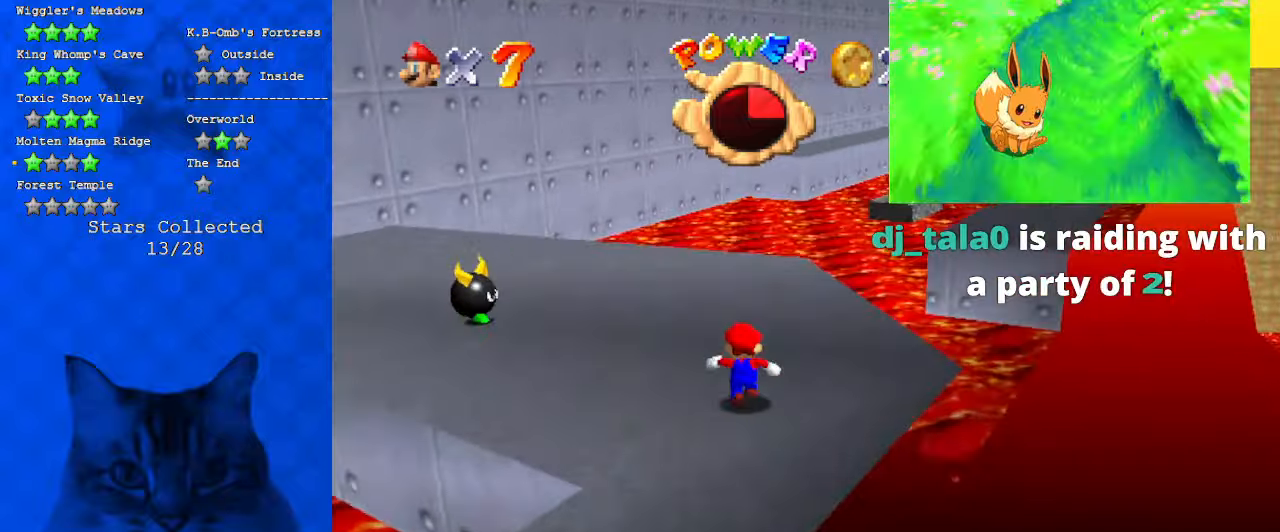
{"keys": ["right", "shift"], "events": [[200, "right", "down"], [267, "y", "down"], [367, "shift", "down"], [467, "up", "up"], [500, "y", "up"]]}
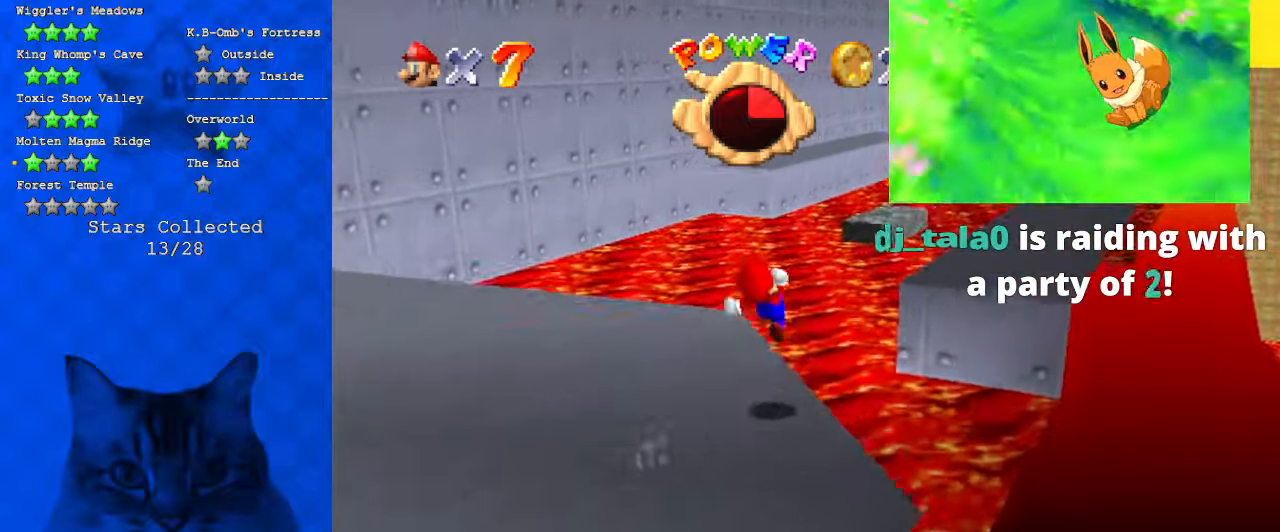
{"keys": ["down", "right"], "events": [[67, "shift", "up"], [234, "w", "down"], [300, "down", "down"], [367, "d", "down"], [434, "w", "up"], [467, "d", "up"]]}
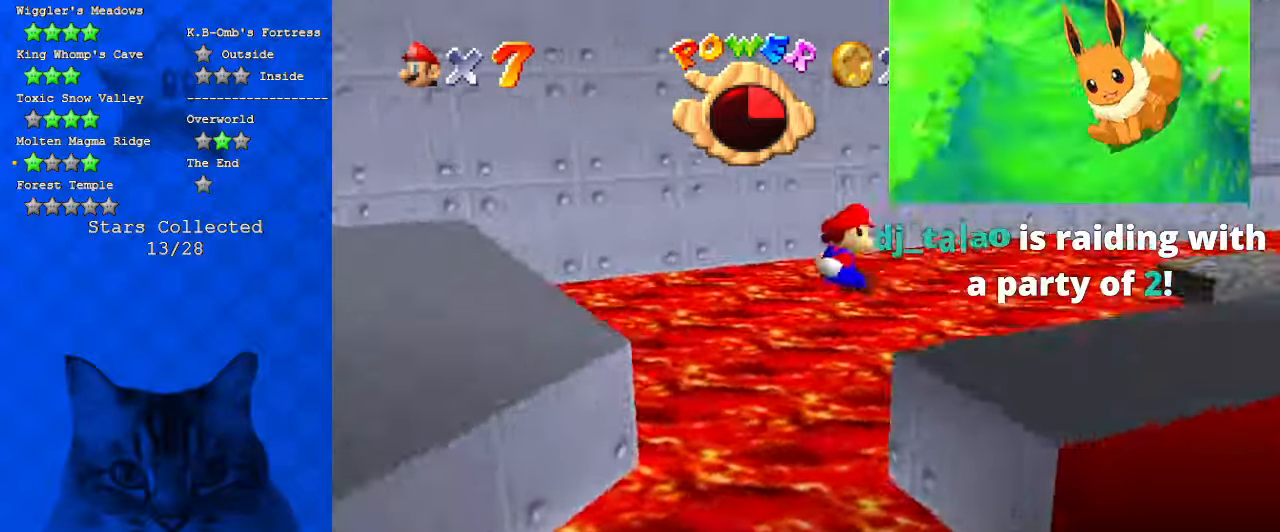
{"keys": [], "events": [[34, "down", "up"], [67, "d", "down"], [200, "d", "up"], [400, "right", "up"]]}
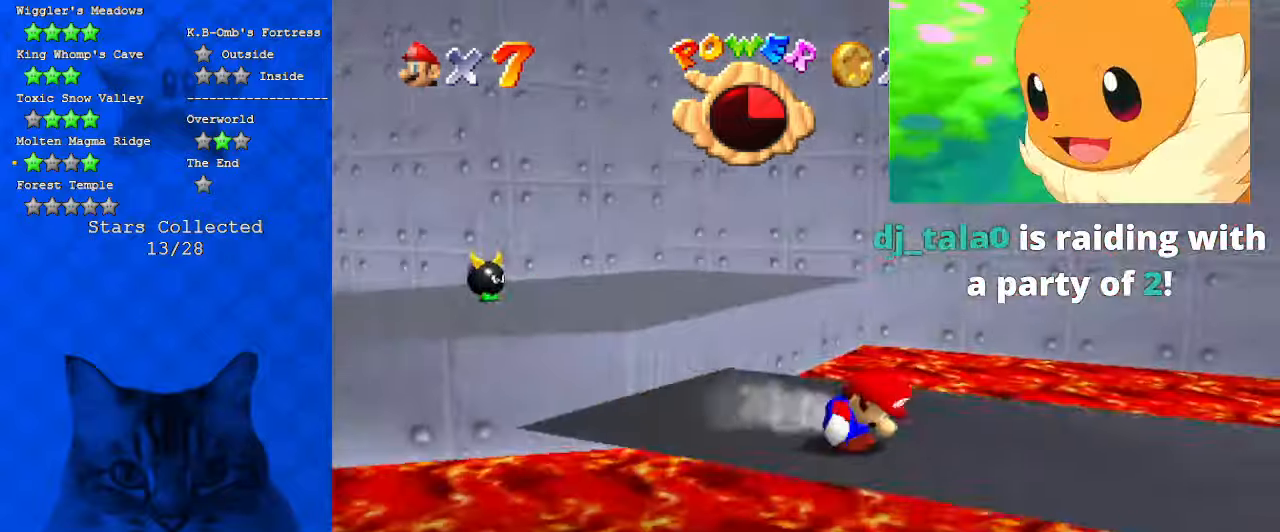
{"keys": ["a", "s"], "events": [[267, "a", "down"], [267, "s", "down"], [400, "a", "up"], [400, "s", "up"], [500, "a", "down"], [500, "s", "down"]]}
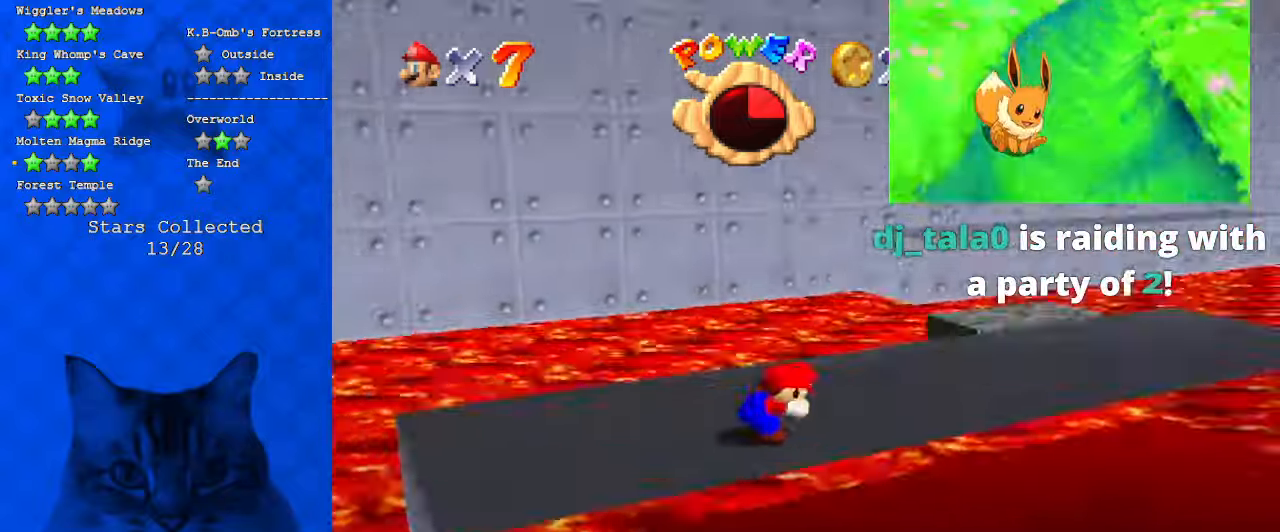
{"keys": [], "events": [[100, "s", "up"], [134, "a", "up"]]}
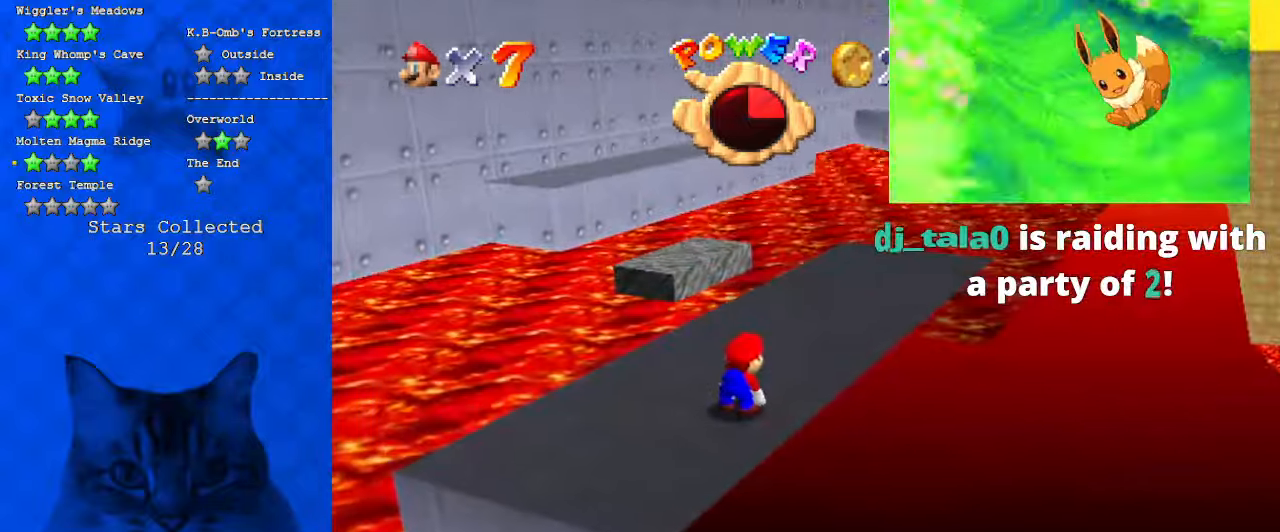
{"keys": [], "events": []}
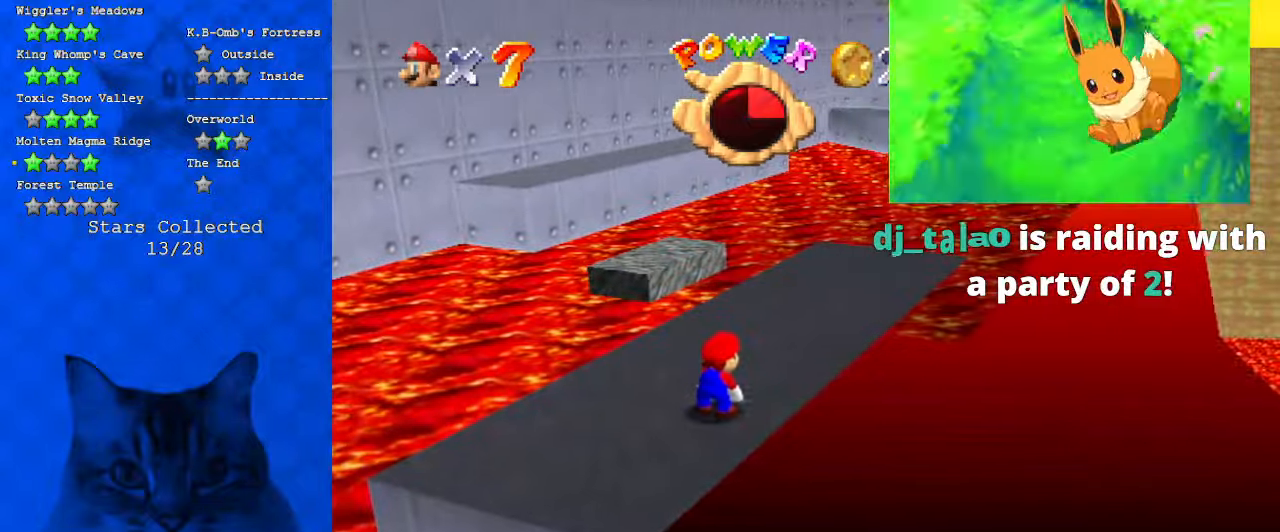
{"keys": [], "events": [[167, "y", "down"], [300, "y", "up"]]}